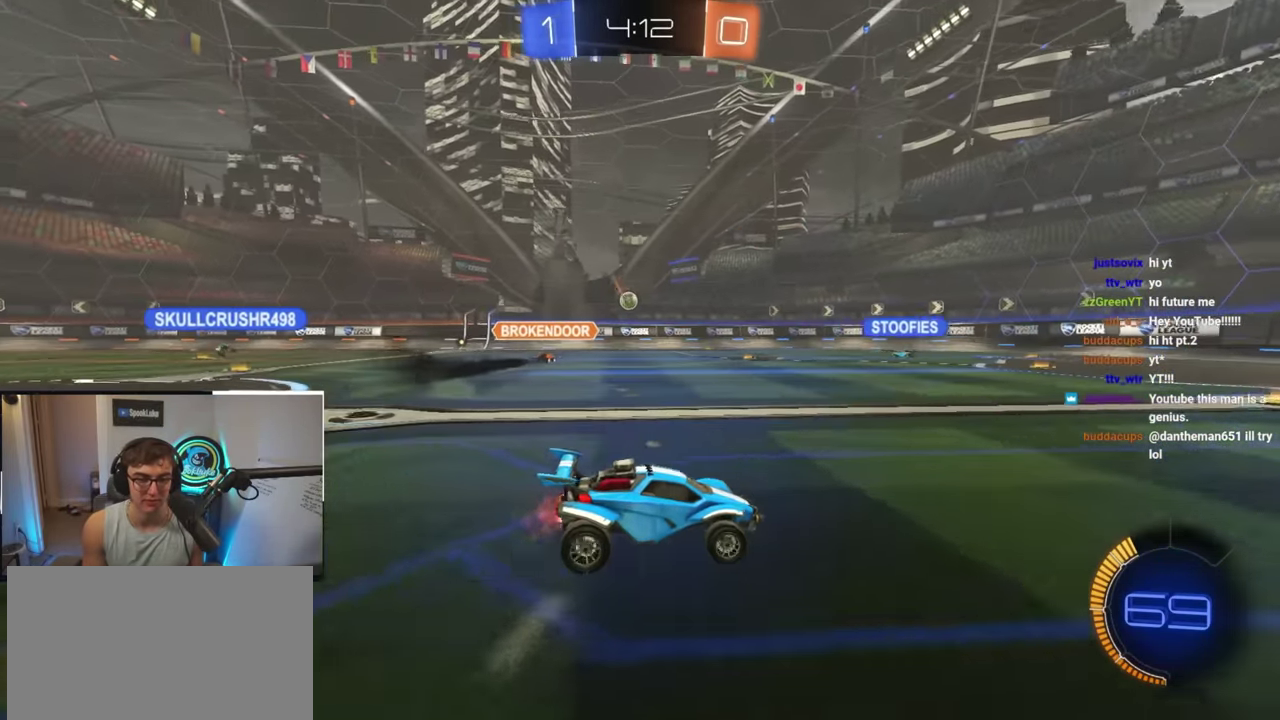
Gameplay with a controller (PlayStation layout); each line is a JSON object with the inputs held at the frame after it. "events" lists button and stick changes between this image and that frame as [ms after this image, input, new state], when the widget could be followed in between. Not read: L3 R3.
{"buttons": [], "left_stick": "up-left", "right_stick": "center", "events": [[117, "left_stick", "up-left"], [267, "left_stick", "center"], [467, "left_stick", "up-left"]]}
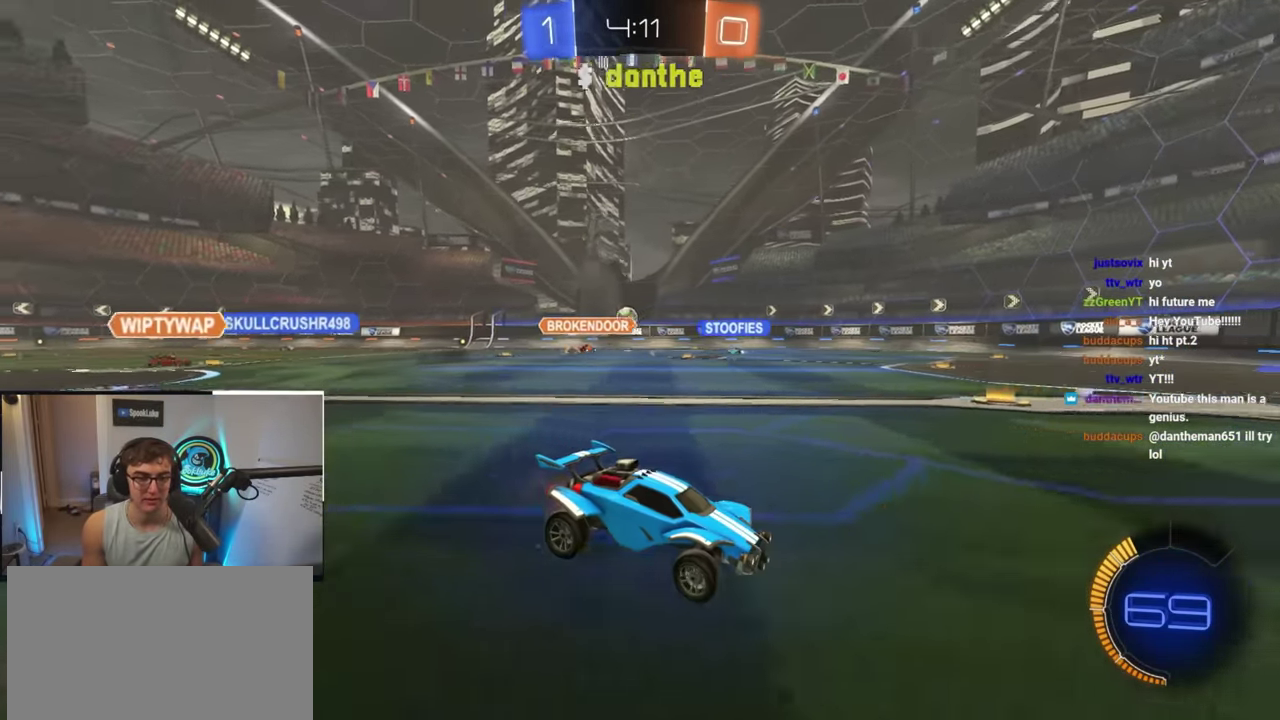
{"buttons": [], "left_stick": "up-left", "right_stick": "center"}
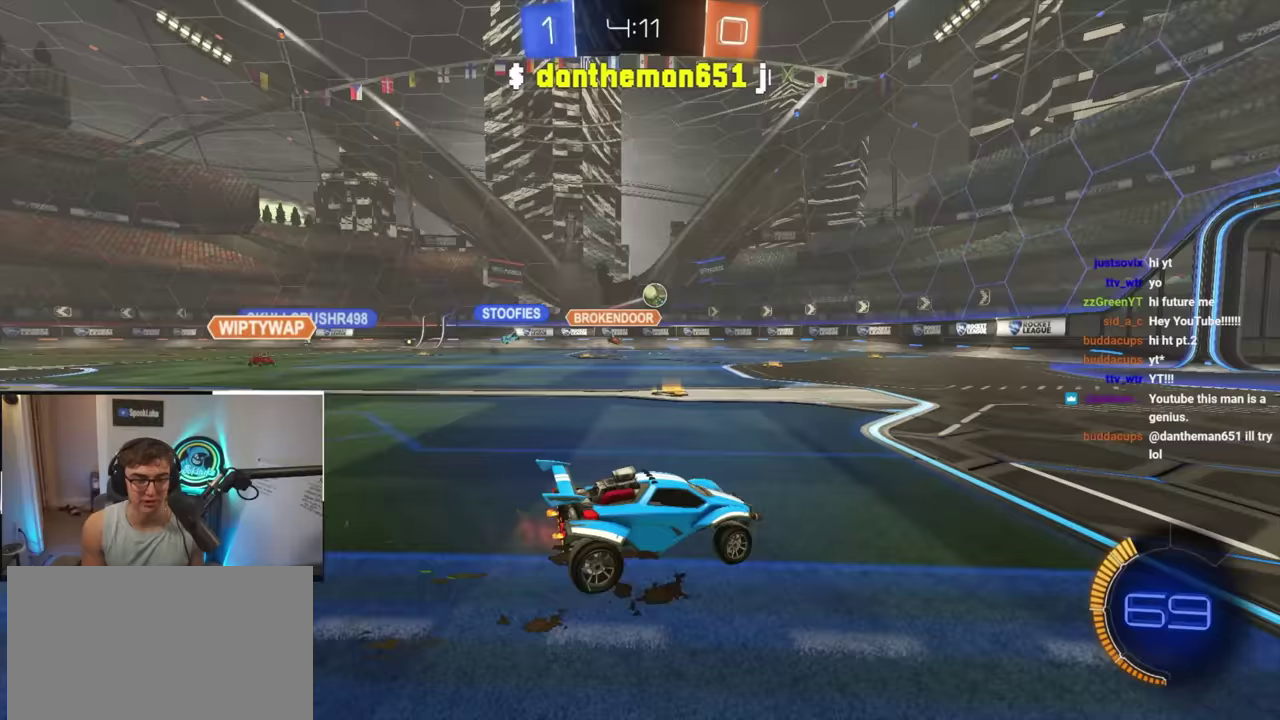
{"buttons": [], "left_stick": "down", "right_stick": "center"}
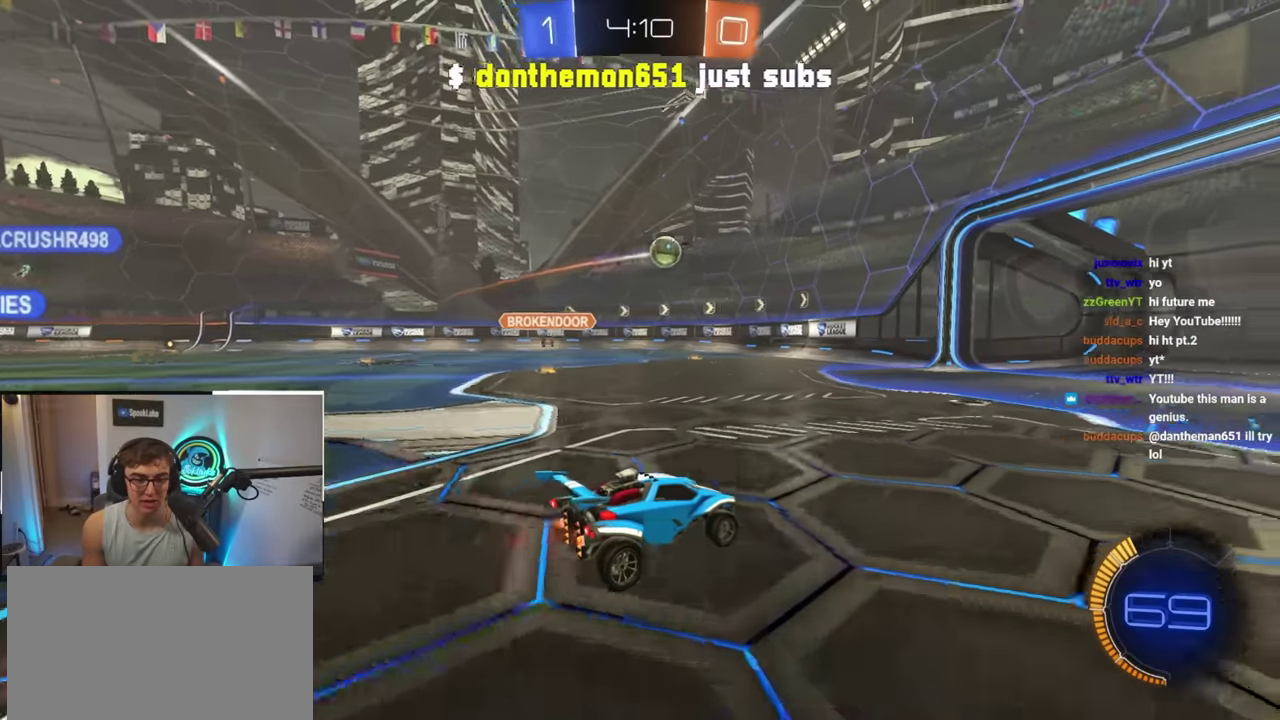
{"buttons": [], "left_stick": "left", "right_stick": "center", "events": [[150, "left_stick", "left"], [167, "R1", "down"], [300, "R1", "up"]]}
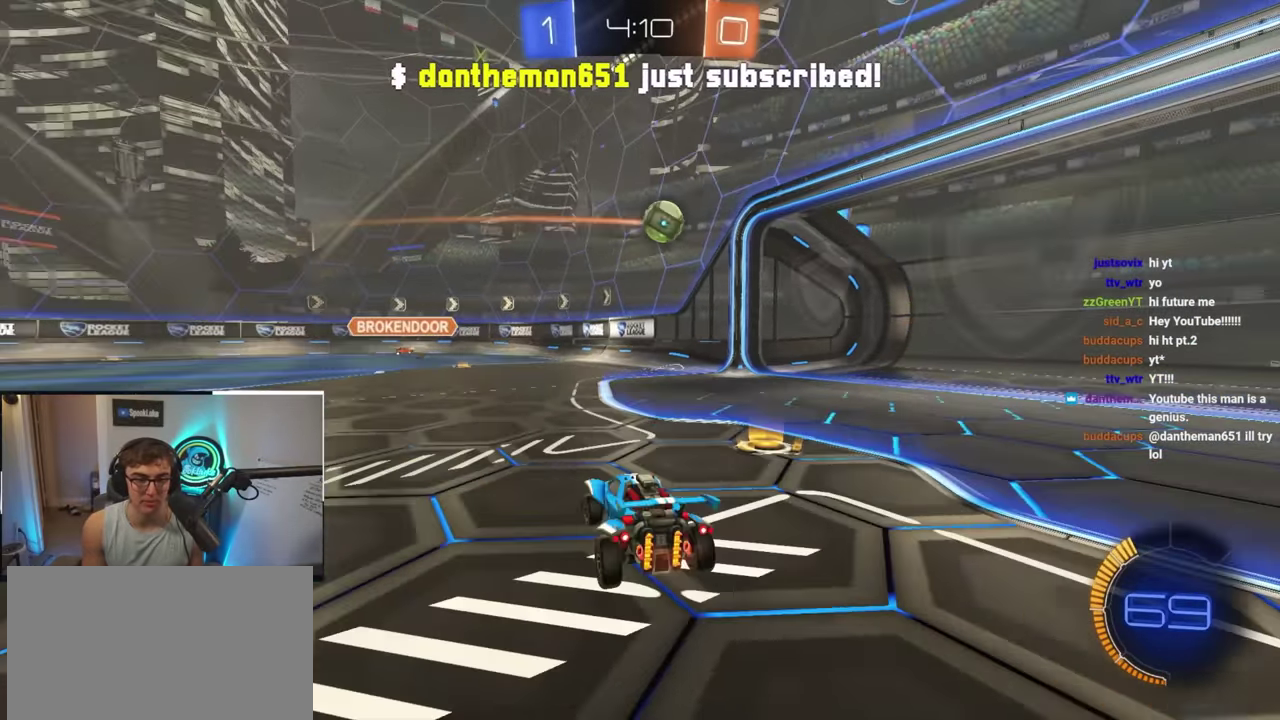
{"buttons": ["CROSS"], "left_stick": "down", "right_stick": "center", "events": [[50, "left_stick", "down-left"], [200, "left_stick", "left"], [267, "CROSS", "down"], [267, "left_stick", "down-left"], [350, "left_stick", "down"]]}
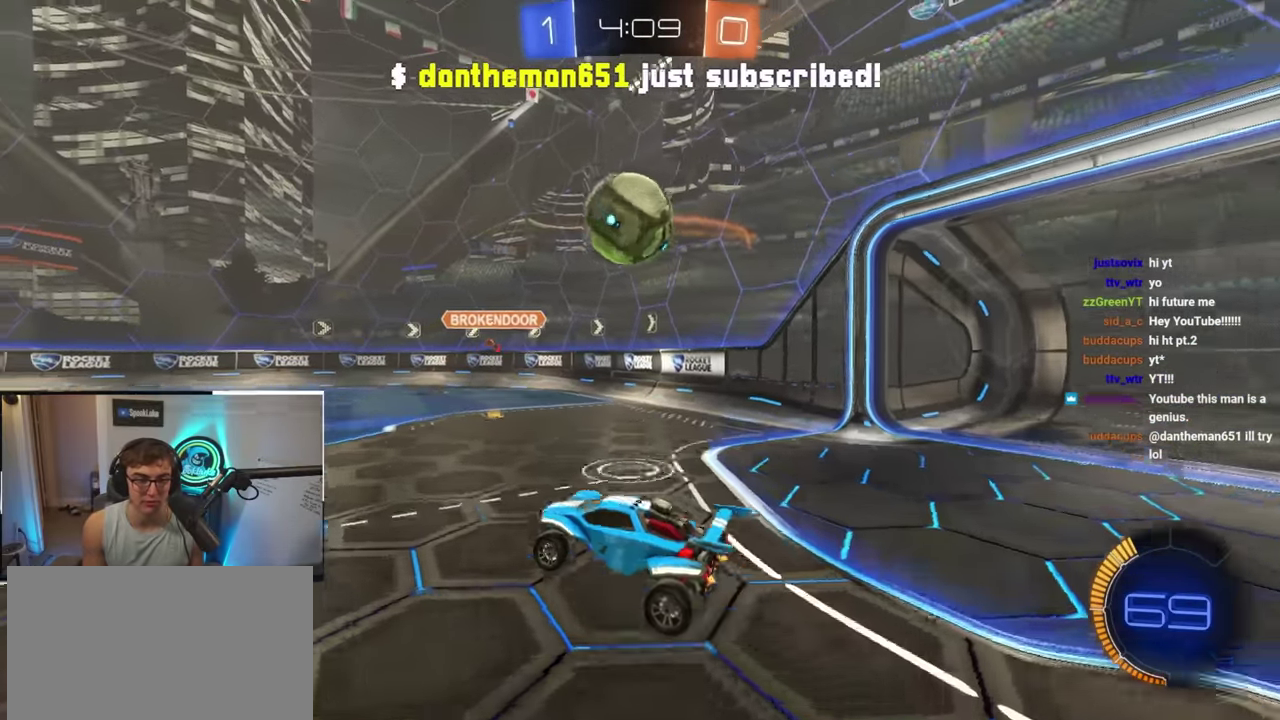
{"buttons": [], "left_stick": "down-left", "right_stick": "center", "events": [[33, "CROSS", "up"], [400, "left_stick", "down-left"]]}
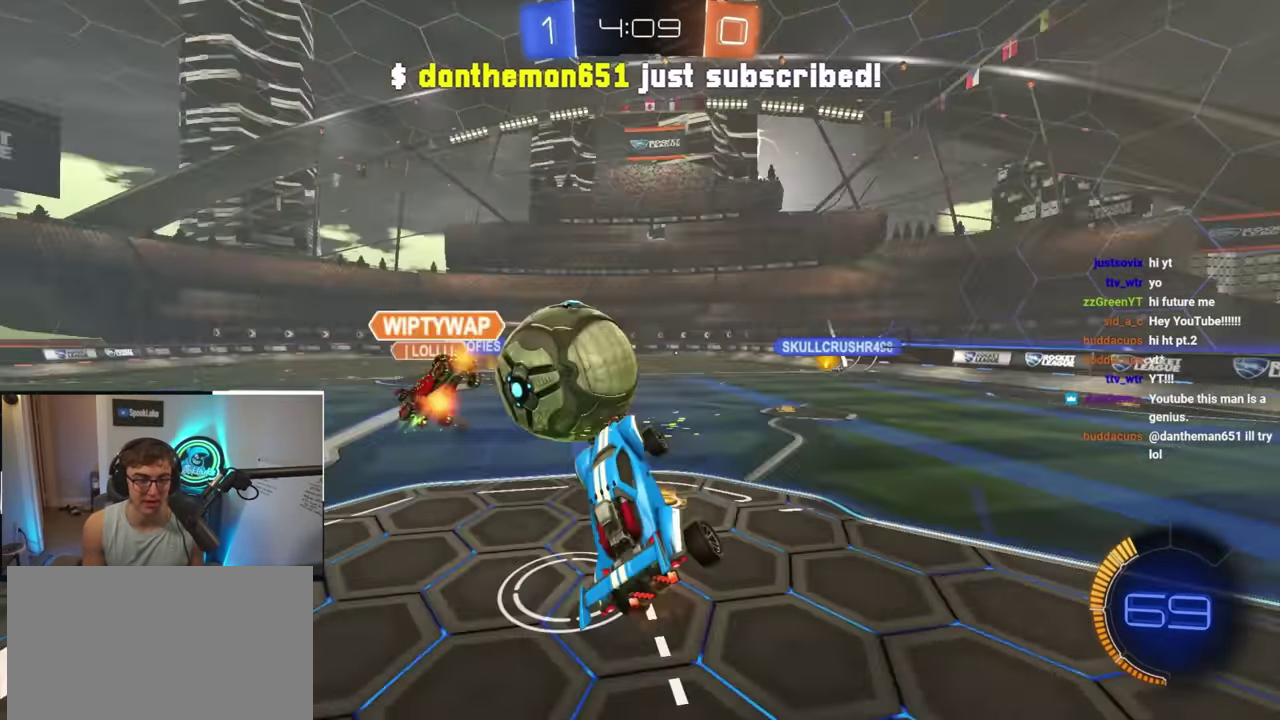
{"buttons": ["R1"], "left_stick": "down-right", "right_stick": "center"}
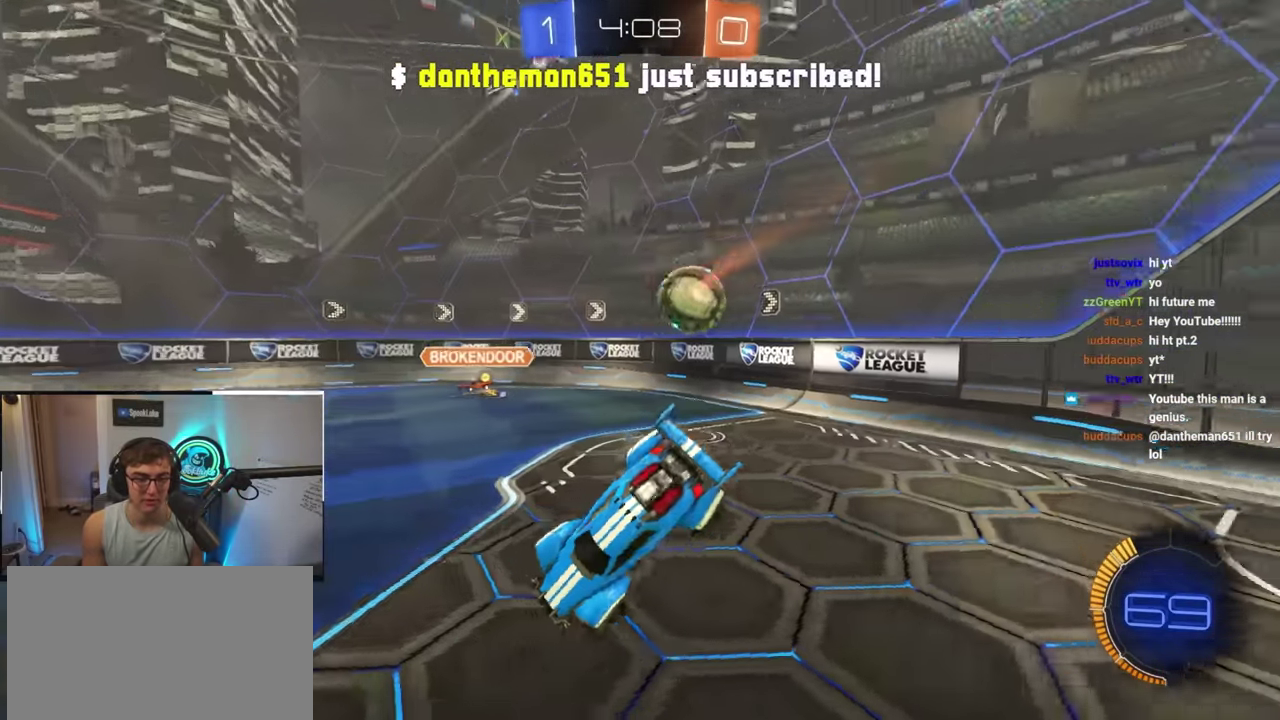
{"buttons": [], "left_stick": "down", "right_stick": "center"}
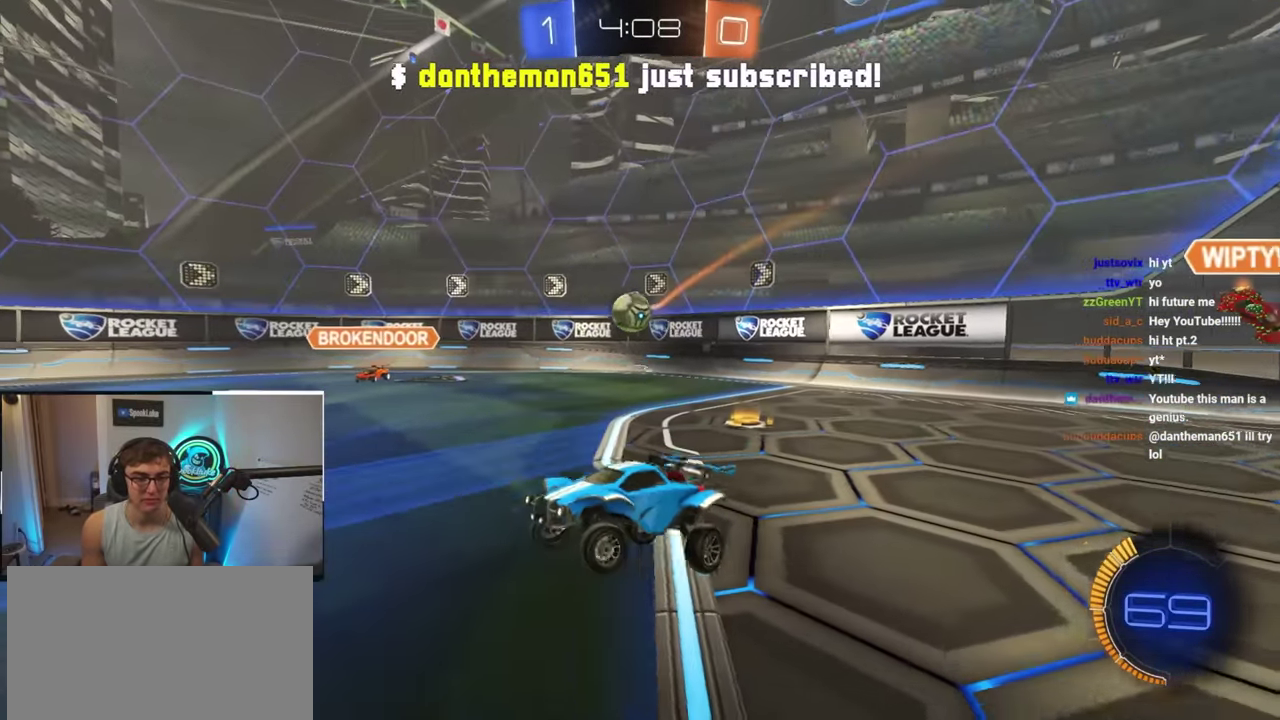
{"buttons": [], "left_stick": "down", "right_stick": "center", "events": []}
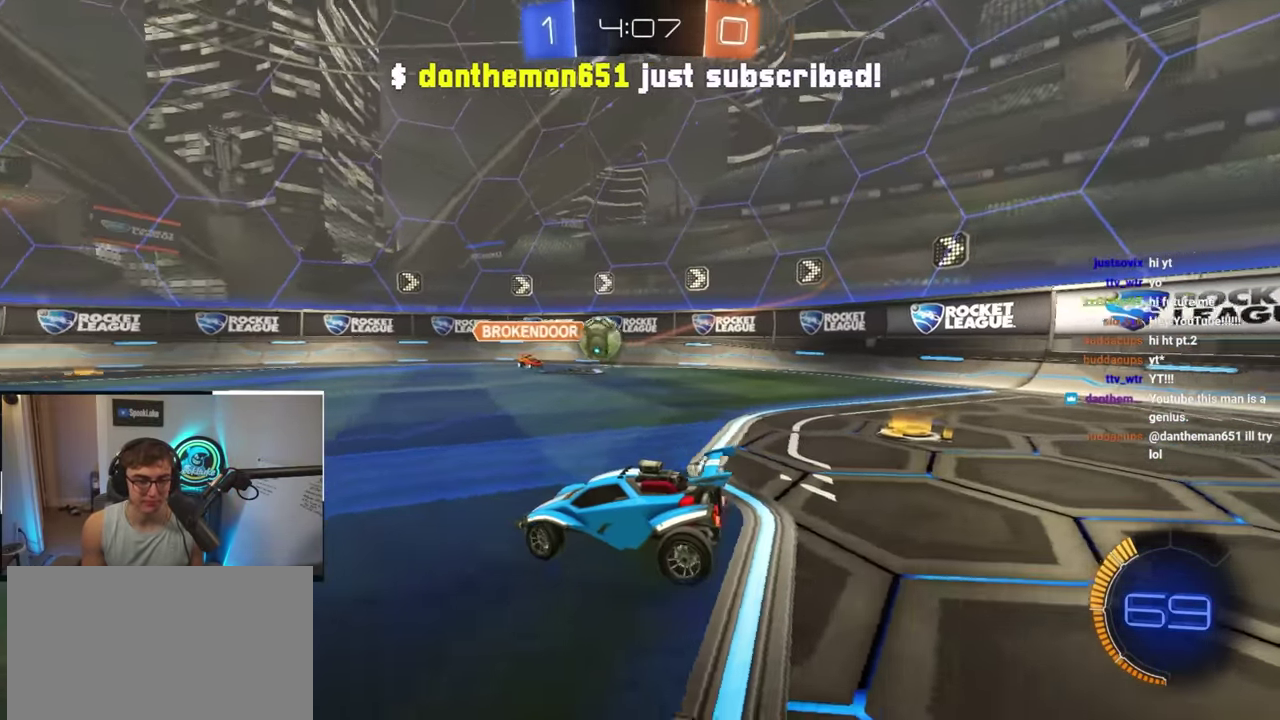
{"buttons": [], "left_stick": "down", "right_stick": "center", "events": []}
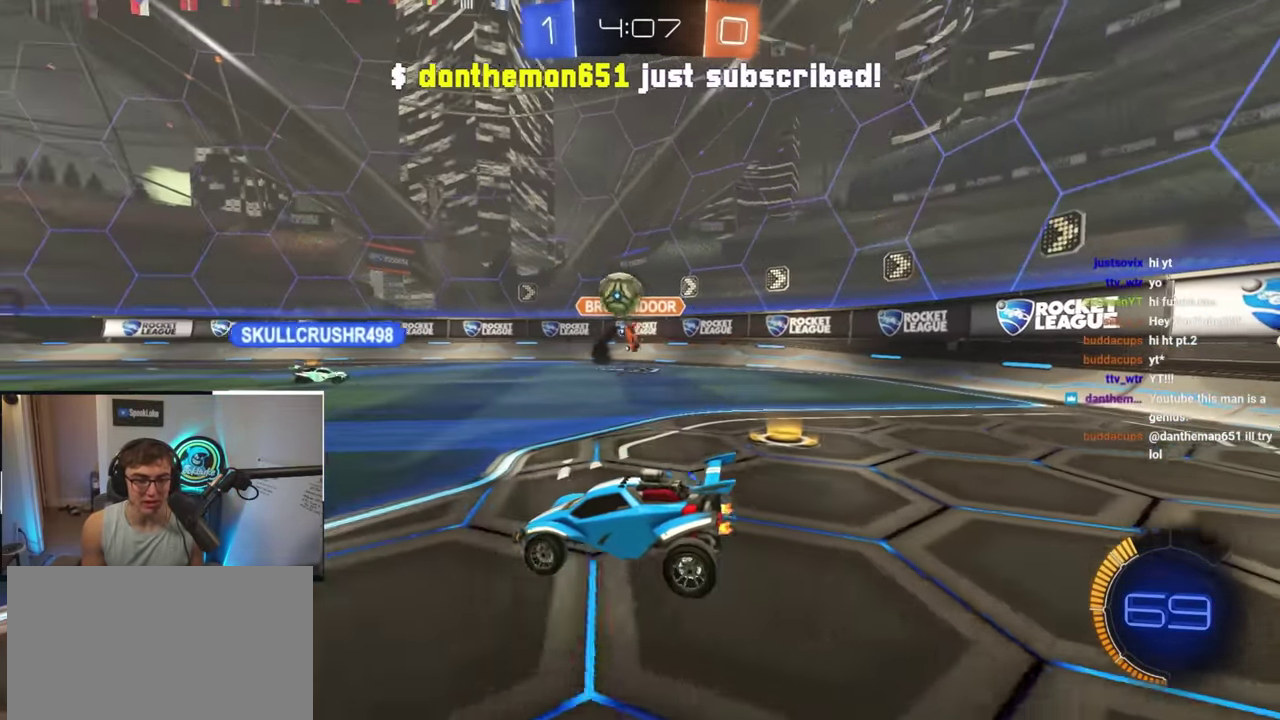
{"buttons": [], "left_stick": "down", "right_stick": "center", "events": [[117, "left_stick", "down-left"], [383, "left_stick", "down"]]}
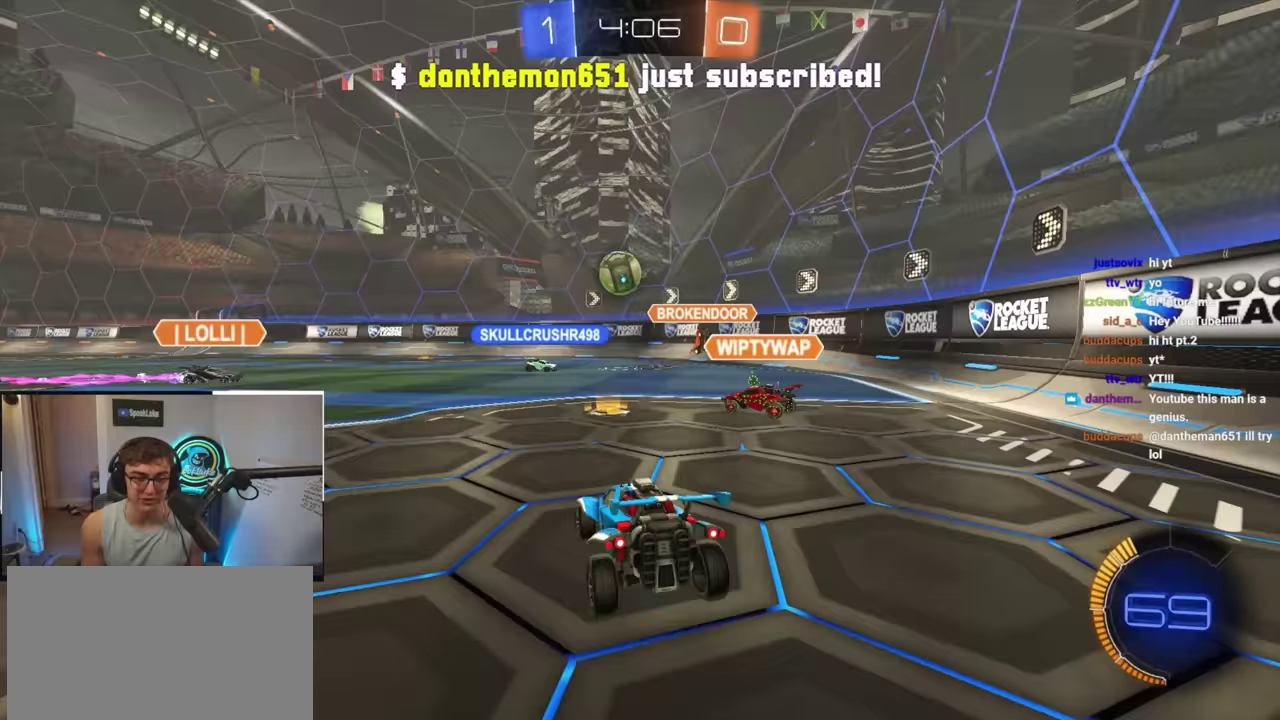
{"buttons": [], "left_stick": "up-left", "right_stick": "center", "events": [[433, "left_stick", "center"], [483, "left_stick", "up-left"]]}
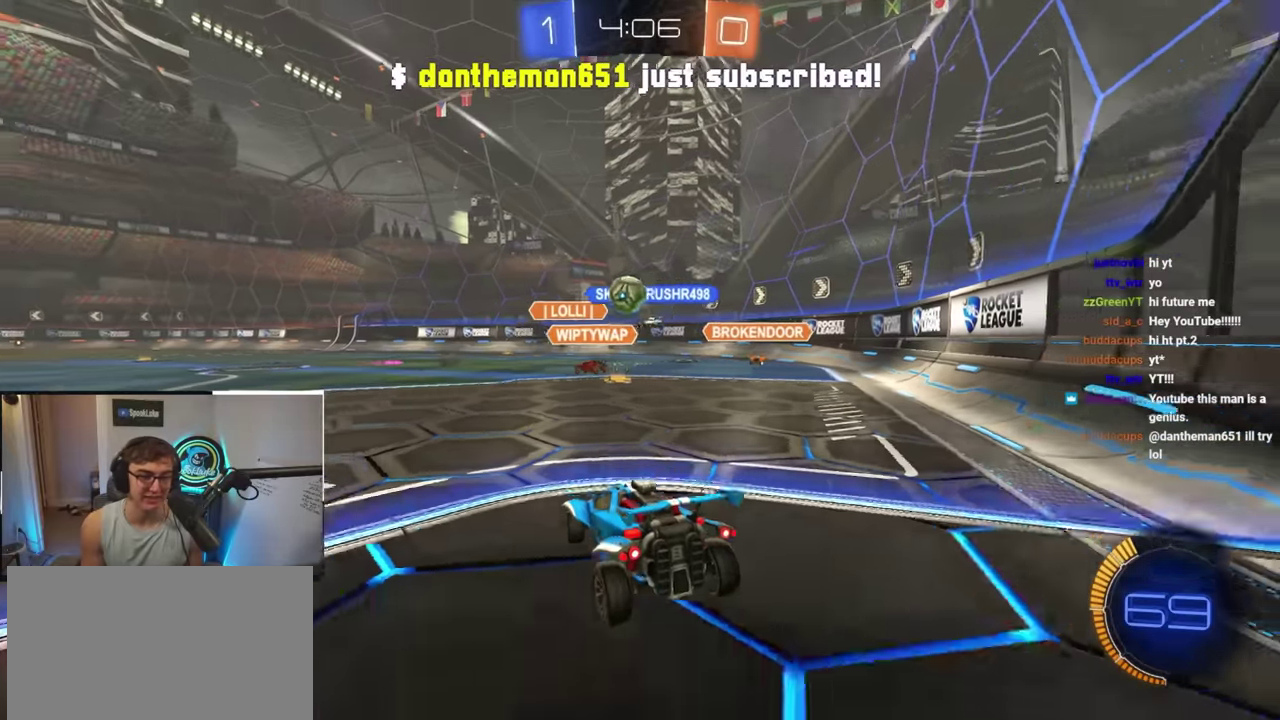
{"buttons": [], "left_stick": "down", "right_stick": "center", "events": [[300, "left_stick", "center"], [383, "left_stick", "right"], [450, "left_stick", "down"]]}
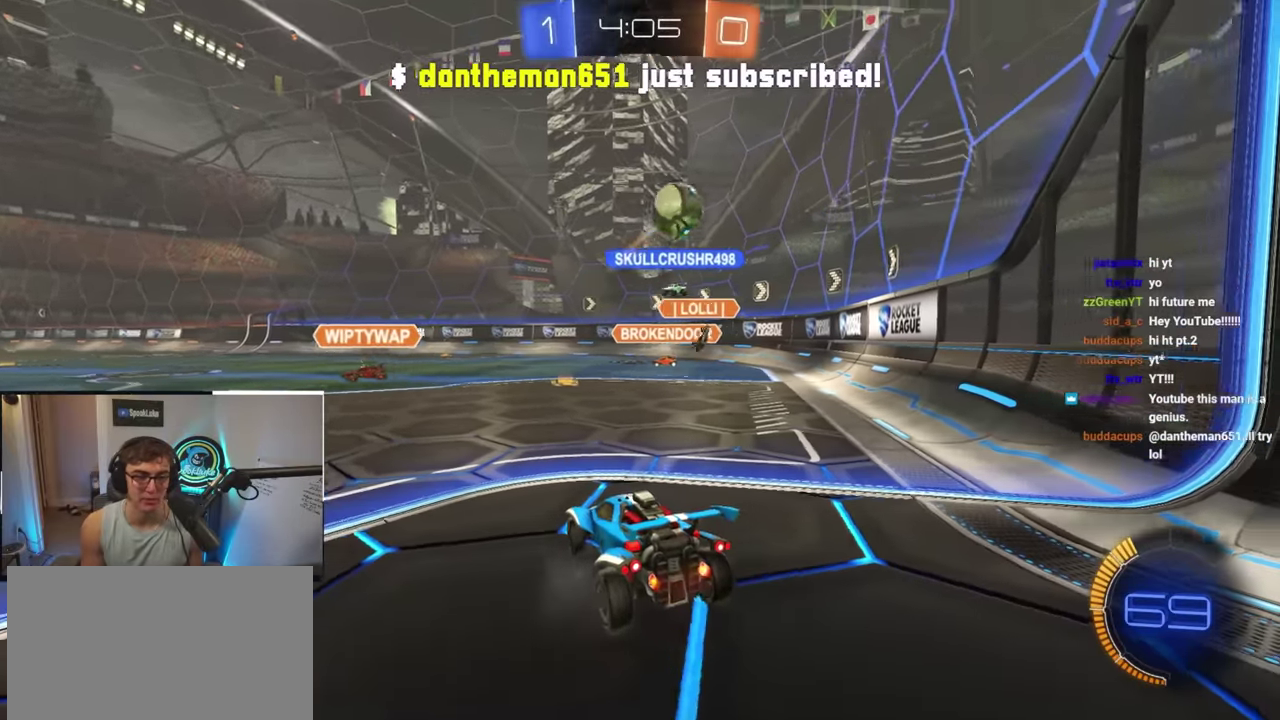
{"buttons": ["CROSS"], "left_stick": "down-left", "right_stick": "center", "events": [[250, "left_stick", "left"], [300, "CROSS", "down"], [317, "left_stick", "down-left"]]}
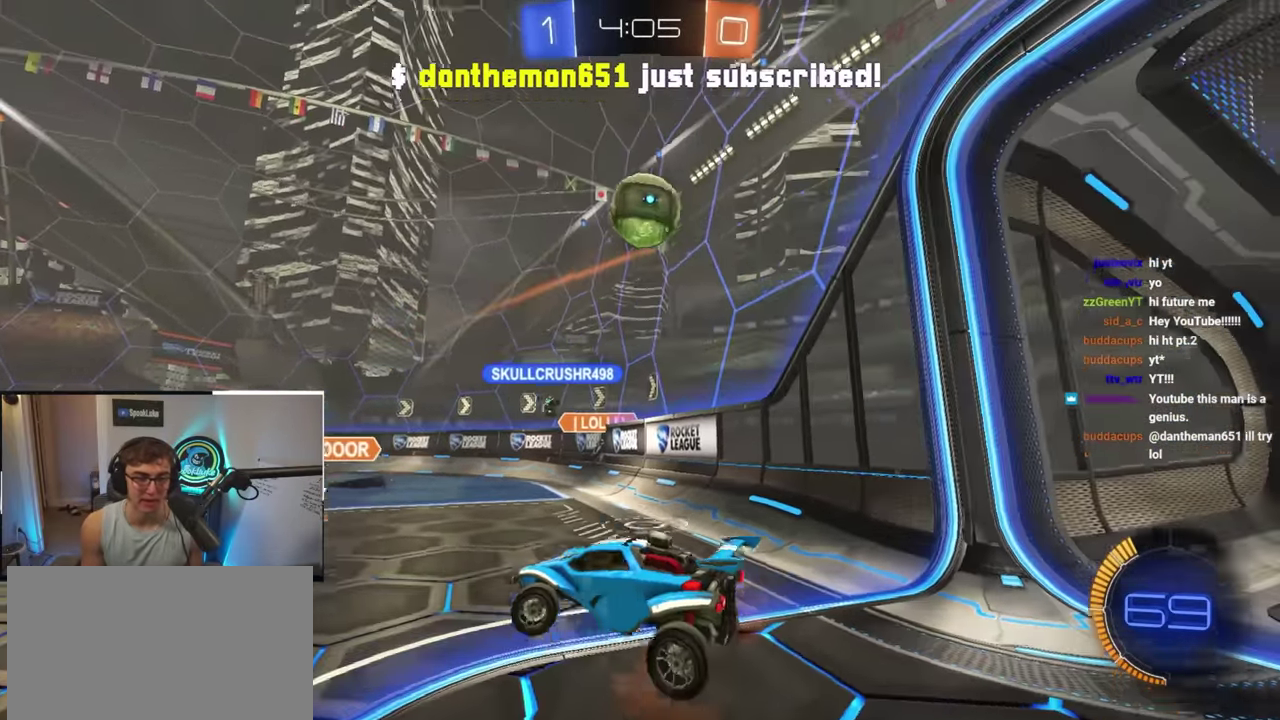
{"buttons": [], "left_stick": "down-left", "right_stick": "center", "events": [[83, "CROSS", "up"], [200, "left_stick", "down"], [300, "left_stick", "down-left"]]}
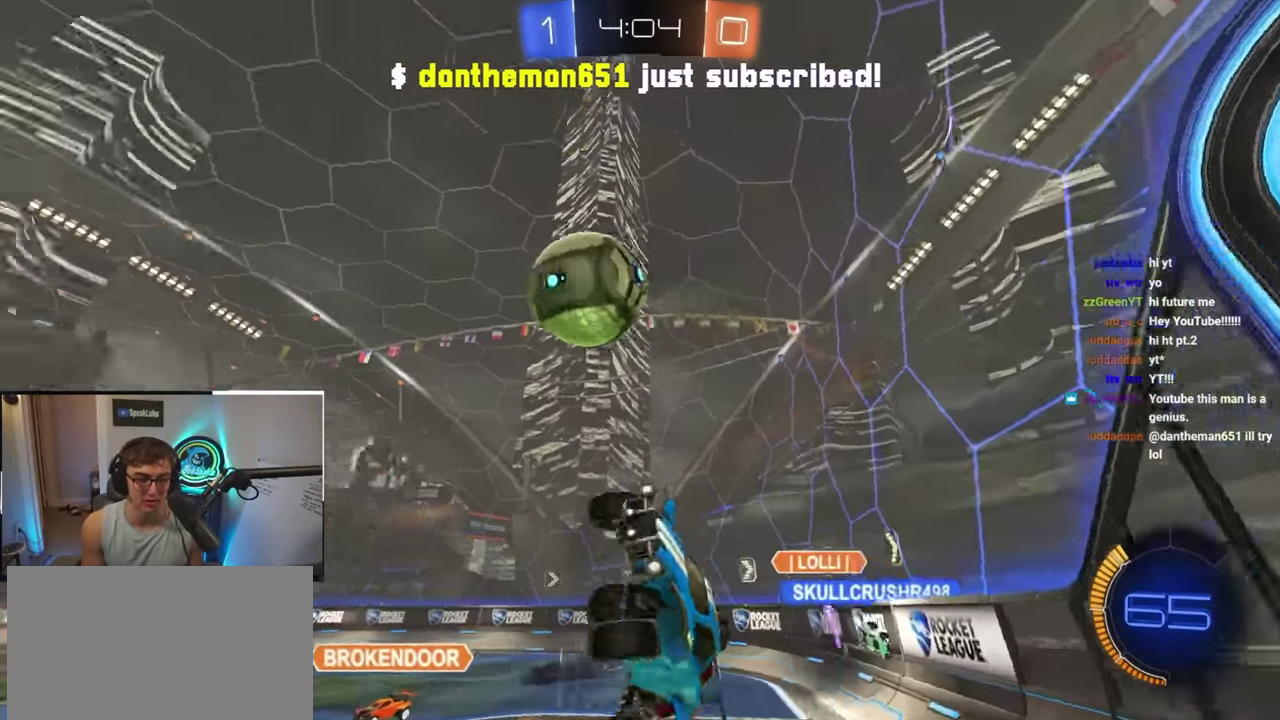
{"buttons": ["SQUARE"], "left_stick": "left", "right_stick": "center", "events": [[50, "left_stick", "down"], [117, "left_stick", "down-left"], [217, "left_stick", "down"], [233, "SQUARE", "down"], [283, "L2", "down"], [383, "left_stick", "left"], [450, "L2", "up"]]}
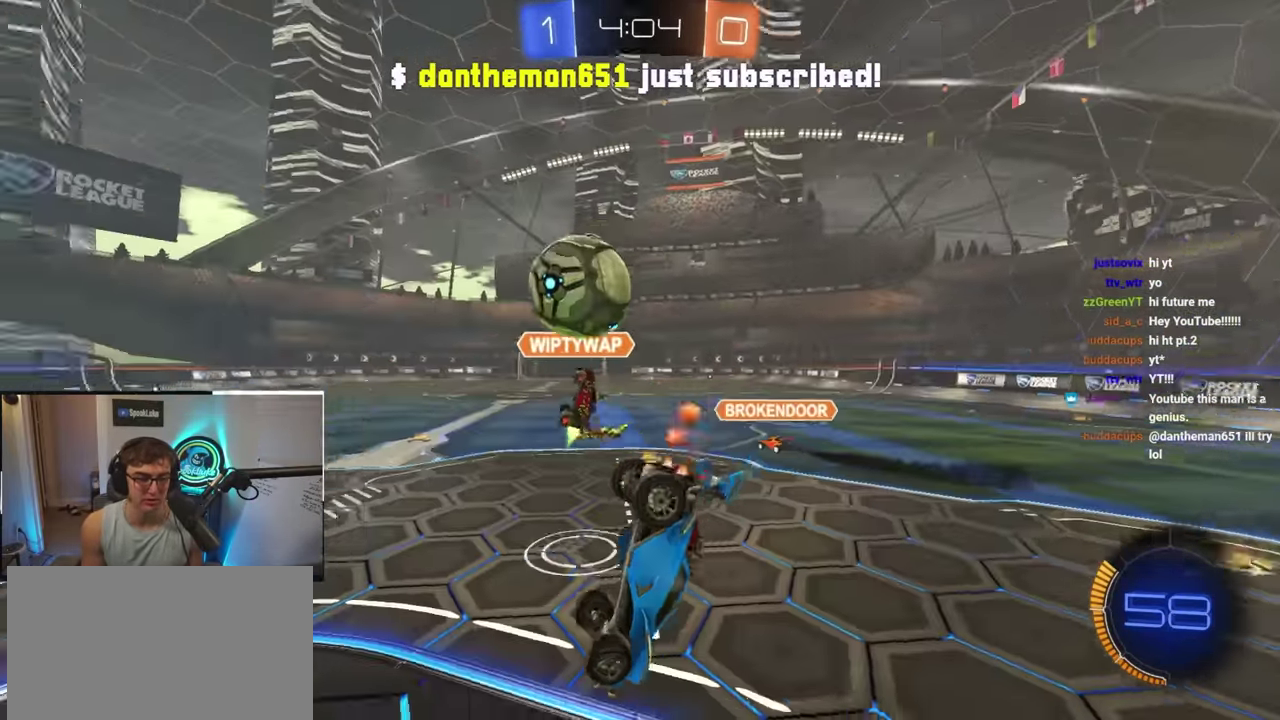
{"buttons": [], "left_stick": "down", "right_stick": "center", "events": [[50, "left_stick", "down-left"], [67, "SQUARE", "up"], [250, "SQUARE", "down"], [467, "SQUARE", "up"], [483, "left_stick", "down"]]}
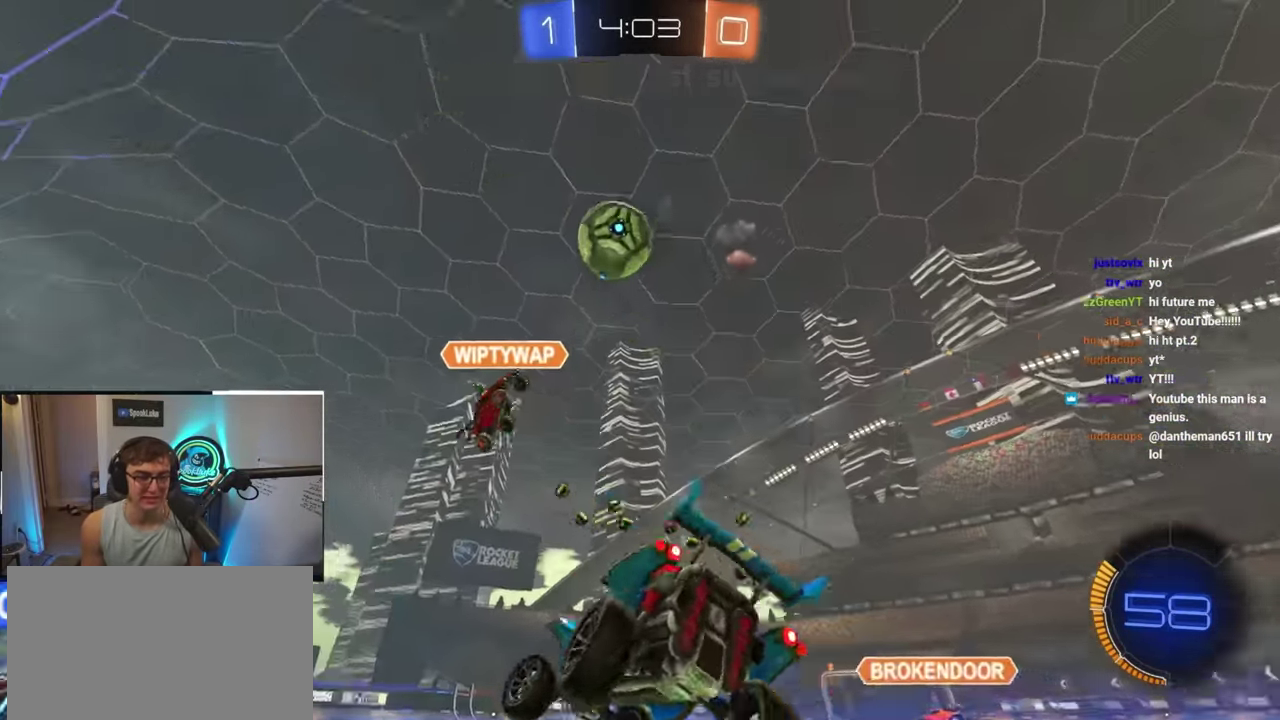
{"buttons": [], "left_stick": "down", "right_stick": "center", "events": []}
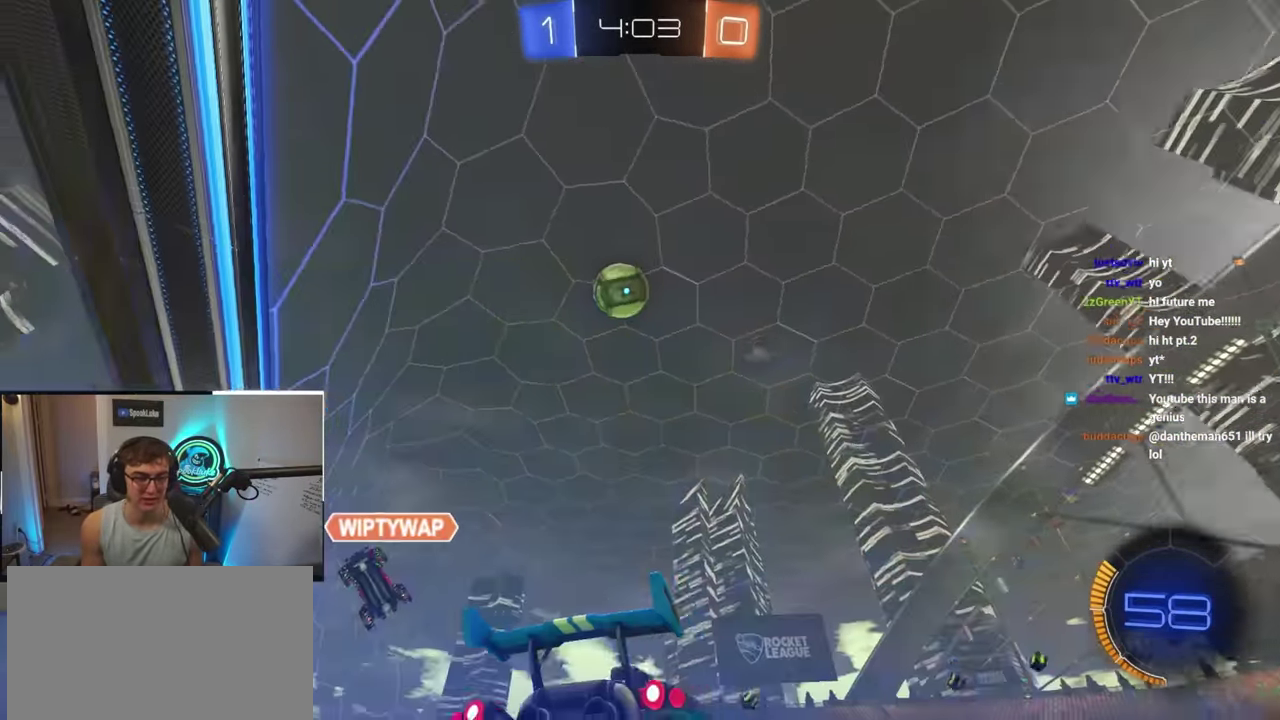
{"buttons": [], "left_stick": "down", "right_stick": "center", "events": [[250, "R1", "down"], [467, "R1", "up"]]}
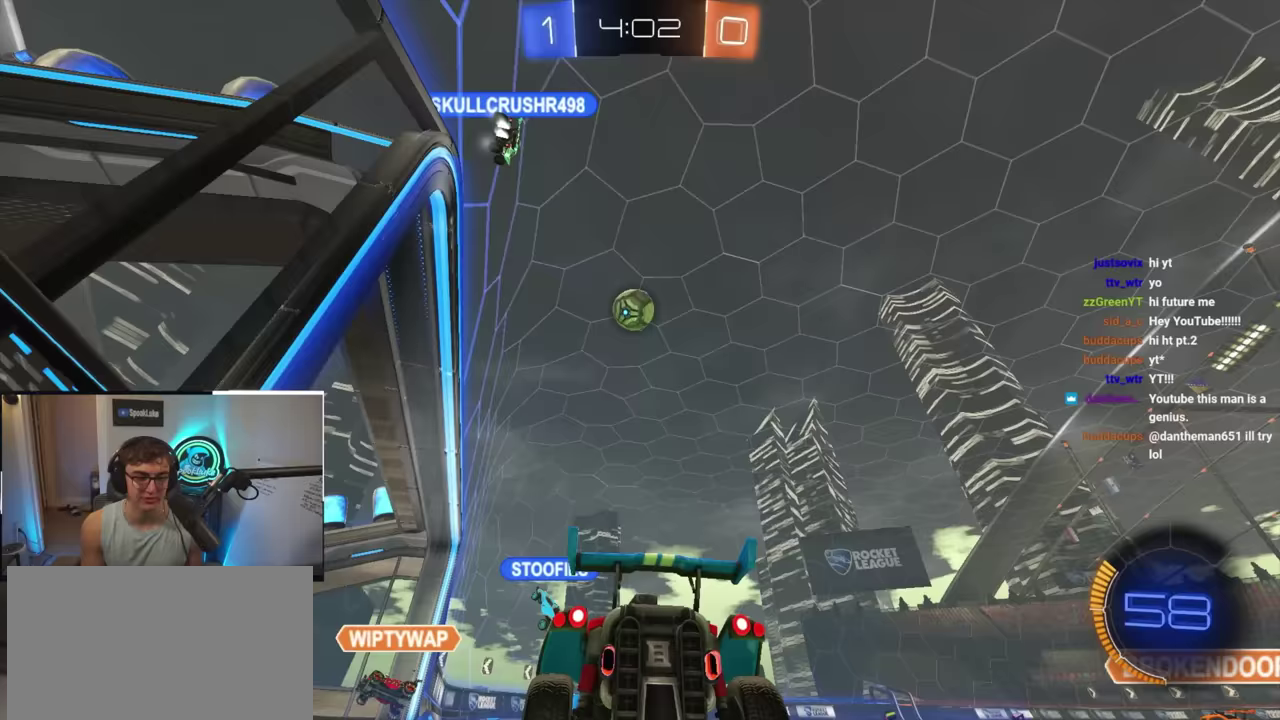
{"buttons": [], "left_stick": "up-left", "right_stick": "center", "events": [[283, "left_stick", "down-left"], [383, "left_stick", "up-left"]]}
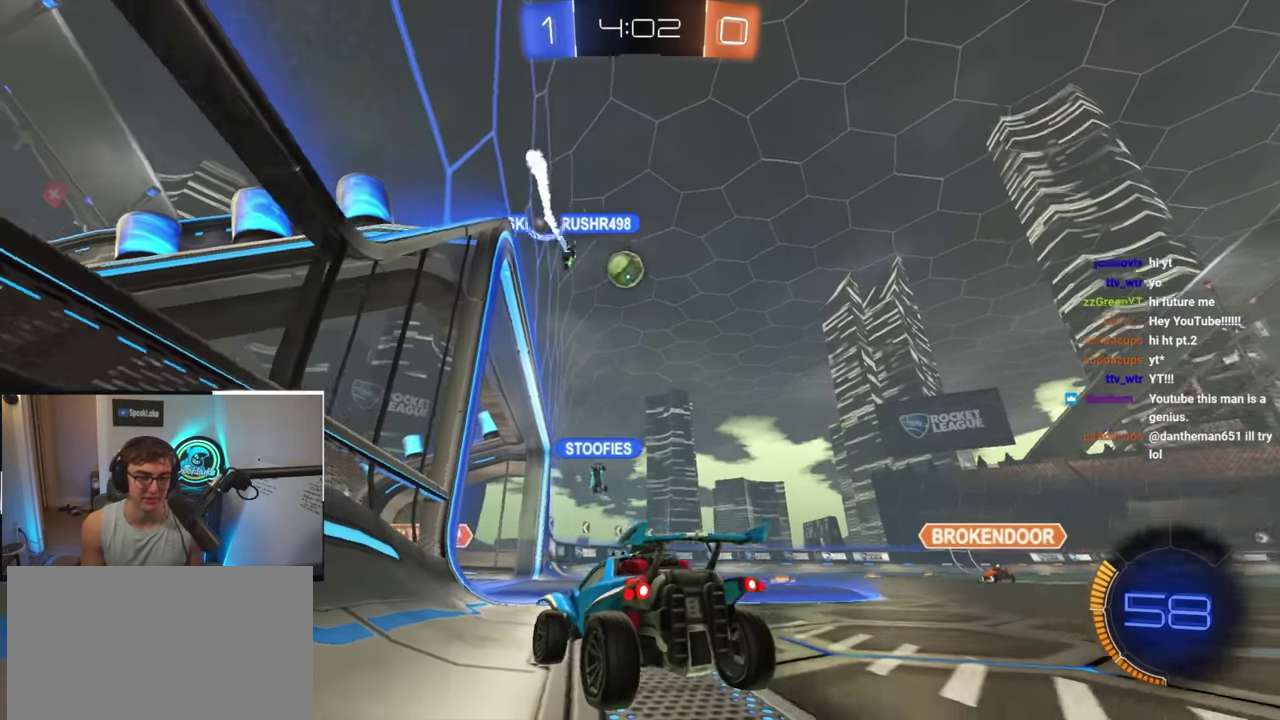
{"buttons": [], "left_stick": "down-left", "right_stick": "center", "events": [[50, "left_stick", "center"], [150, "left_stick", "down"], [300, "left_stick", "down-left"]]}
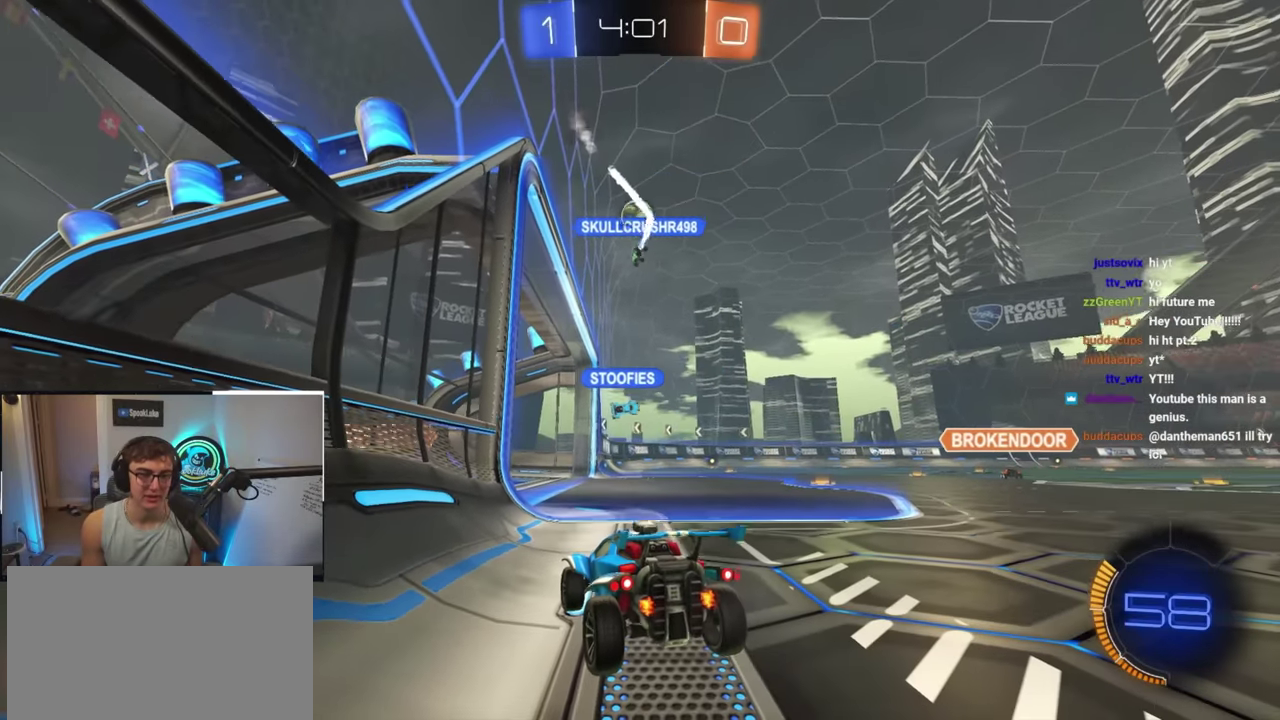
{"buttons": [], "left_stick": "down-left", "right_stick": "center", "events": [[33, "left_stick", "center"], [217, "left_stick", "down-left"]]}
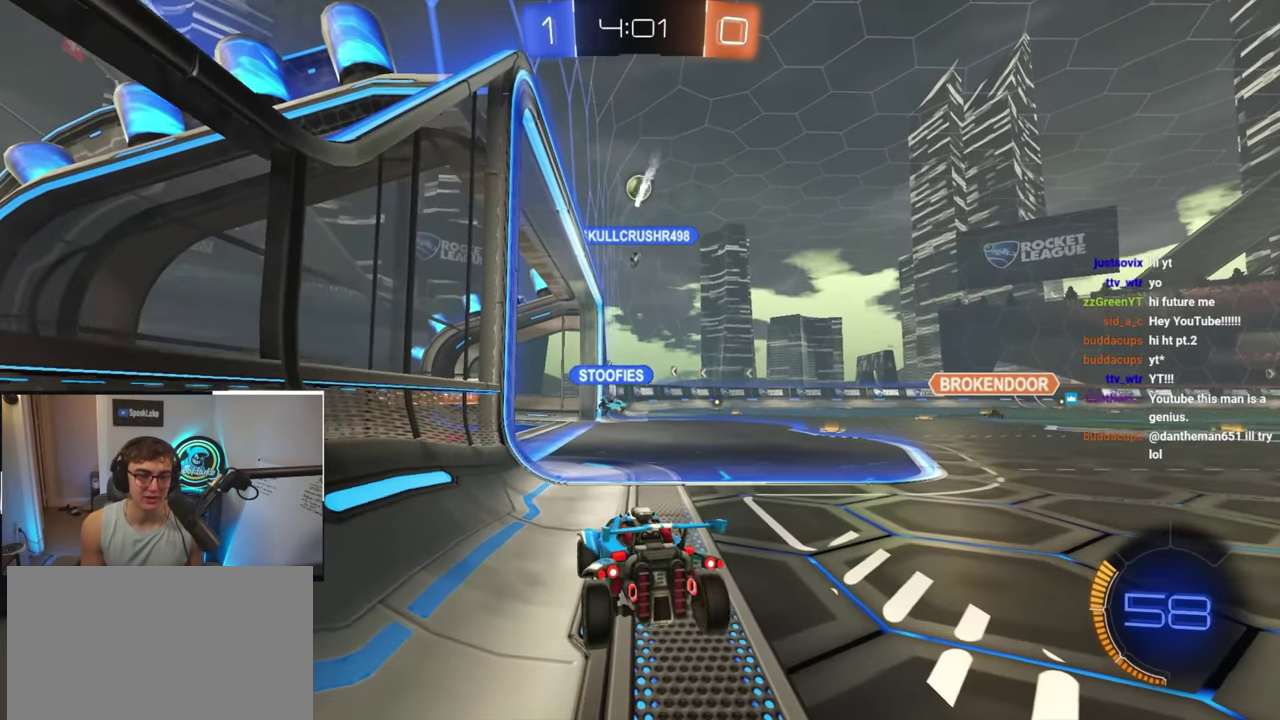
{"buttons": [], "left_stick": "down-left", "right_stick": "center", "events": []}
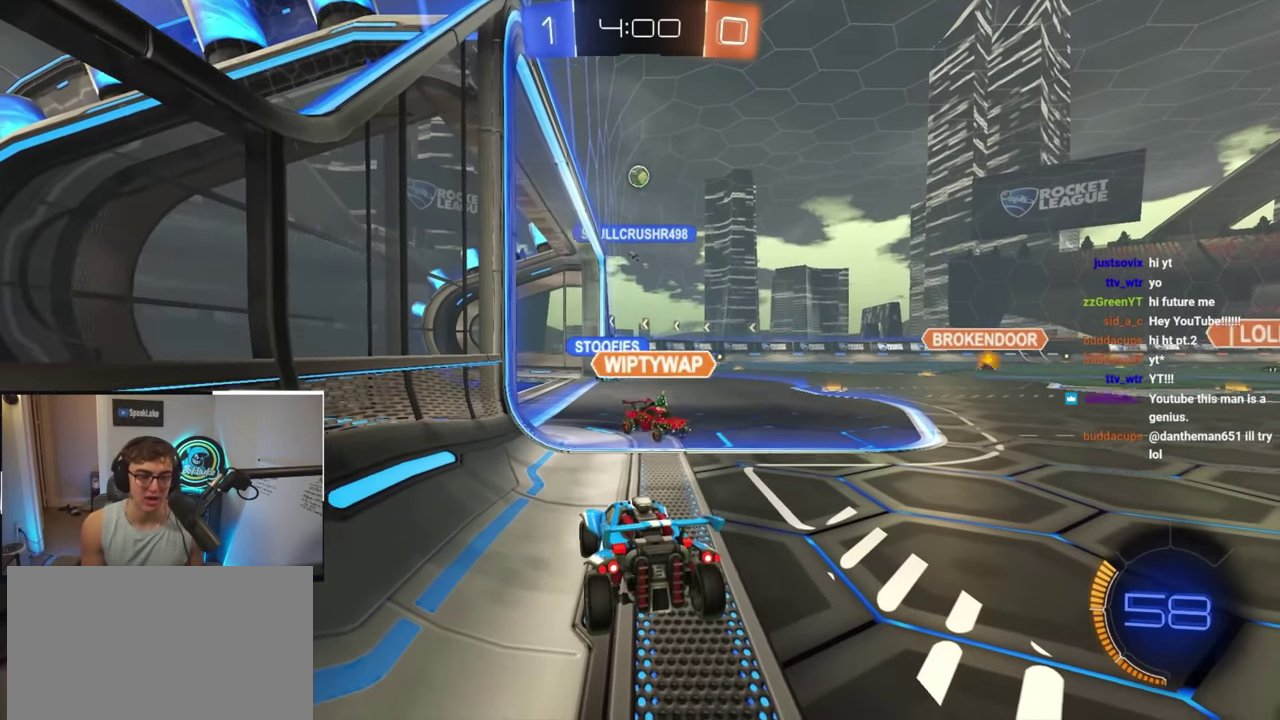
{"buttons": [], "left_stick": "down-left", "right_stick": "center", "events": [[217, "left_stick", "left"], [267, "left_stick", "up-left"], [383, "left_stick", "down-left"]]}
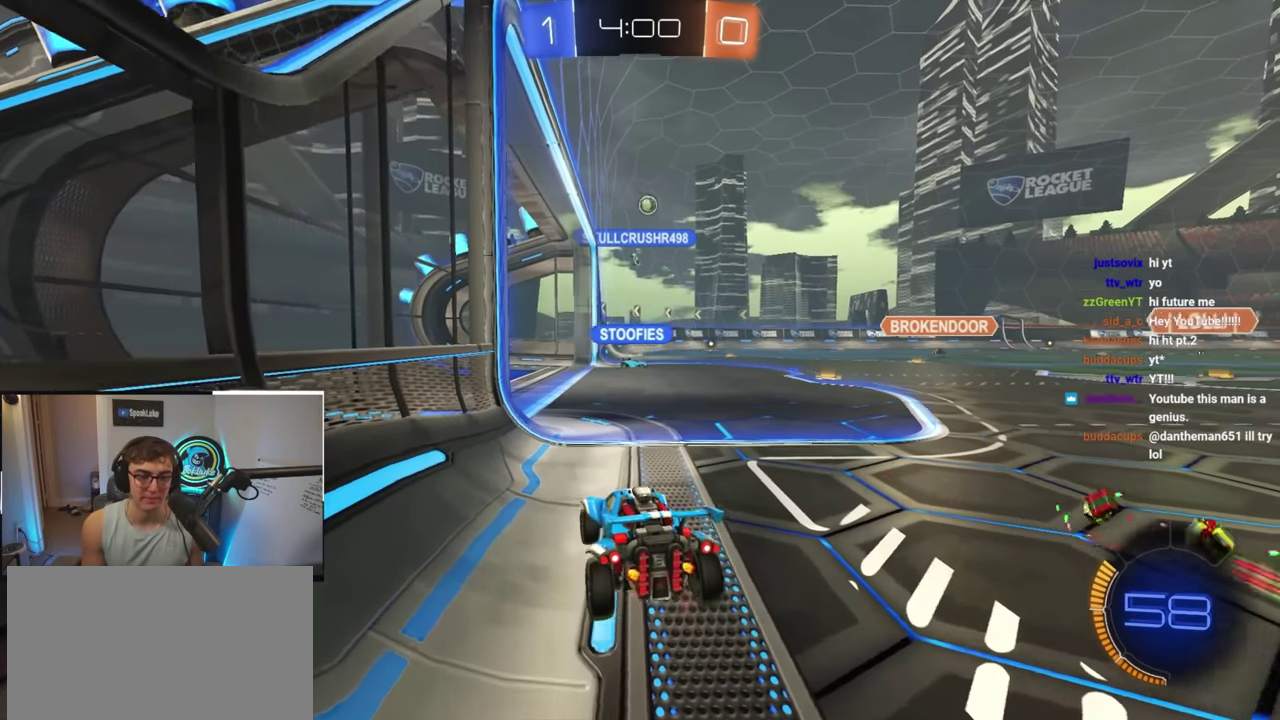
{"buttons": [], "left_stick": "down", "right_stick": "center", "events": [[383, "left_stick", "down"]]}
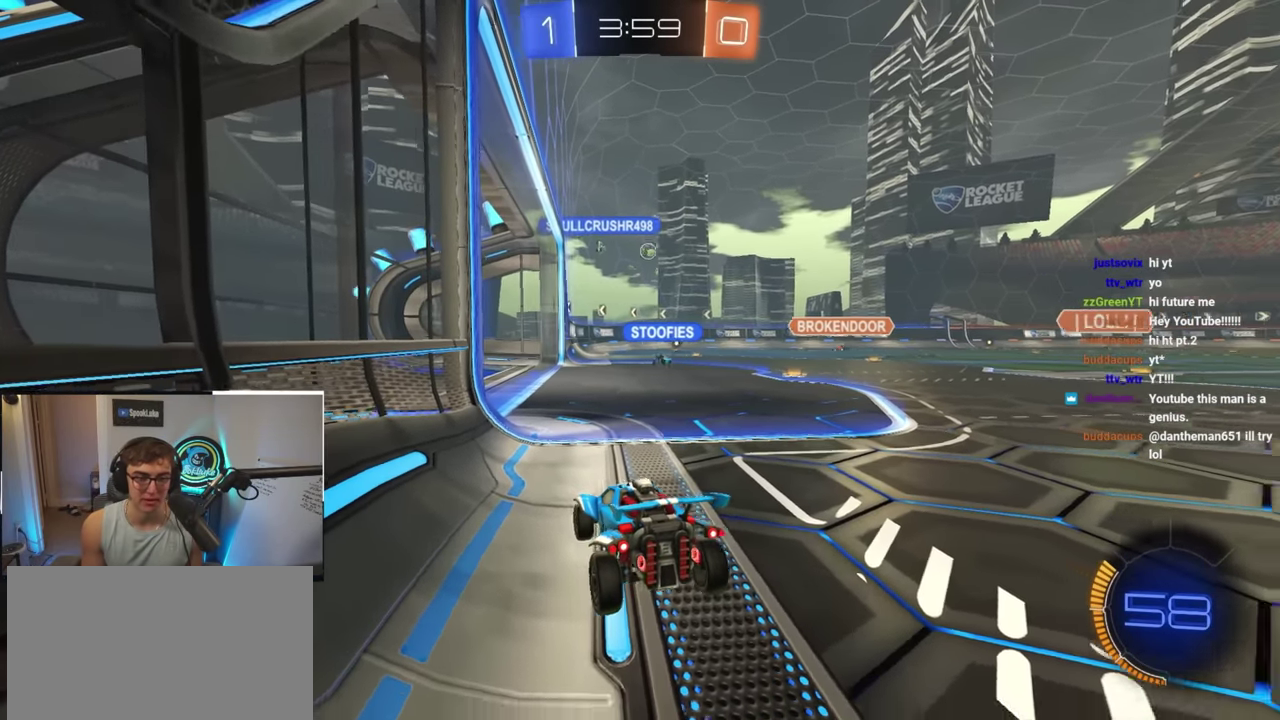
{"buttons": [], "left_stick": "center", "right_stick": "center", "events": [[183, "left_stick", "down-left"], [383, "left_stick", "up-left"], [500, "left_stick", "center"]]}
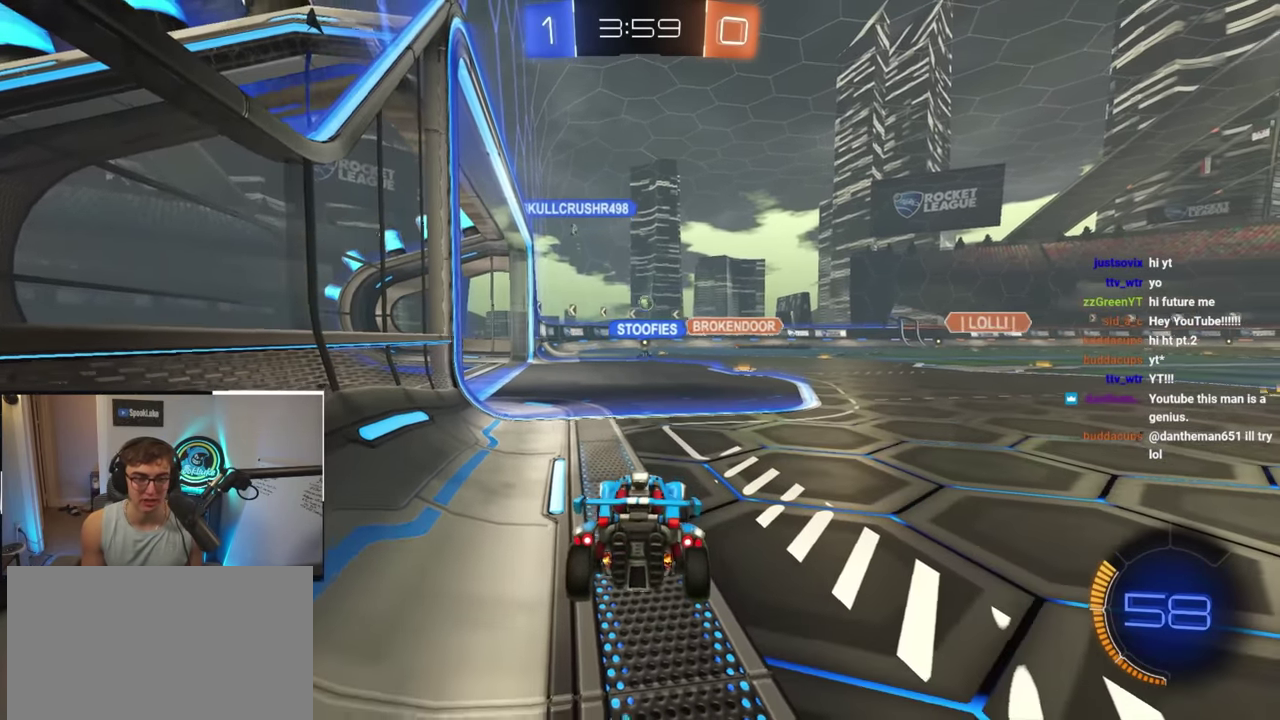
{"buttons": [], "left_stick": "left", "right_stick": "center", "events": [[283, "left_stick", "left"]]}
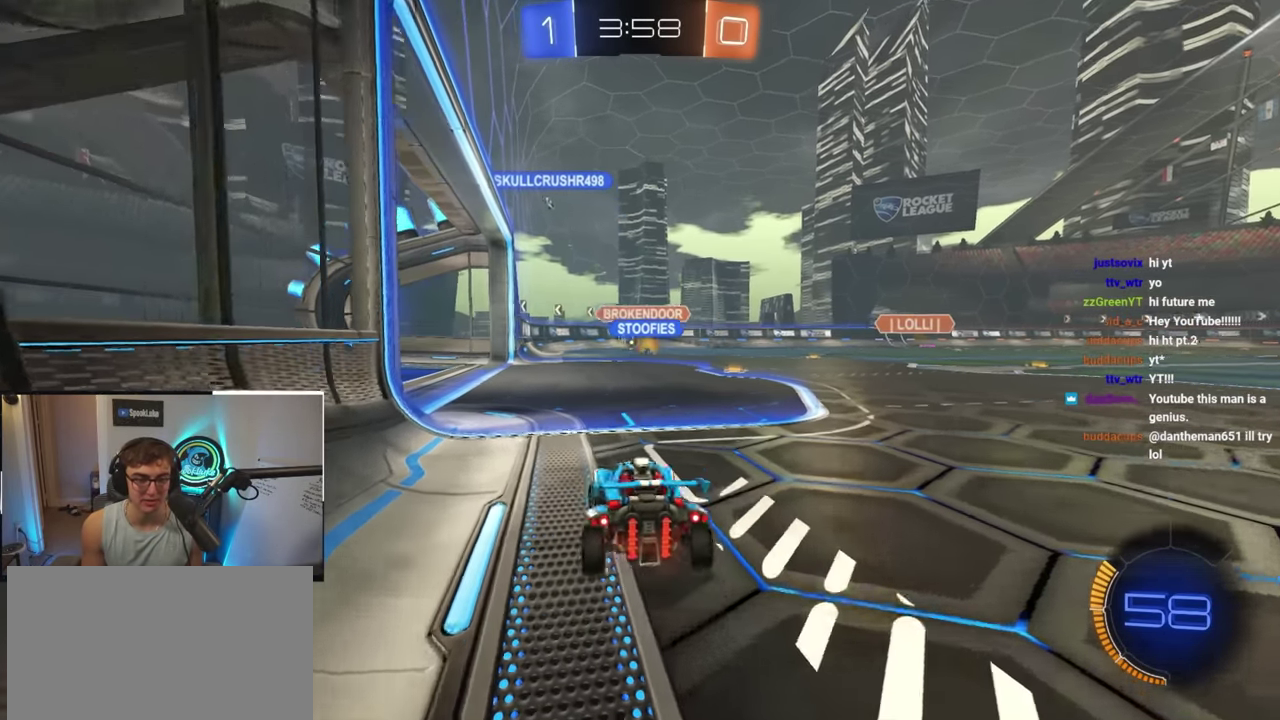
{"buttons": [], "left_stick": "down", "right_stick": "center", "events": [[233, "left_stick", "down"]]}
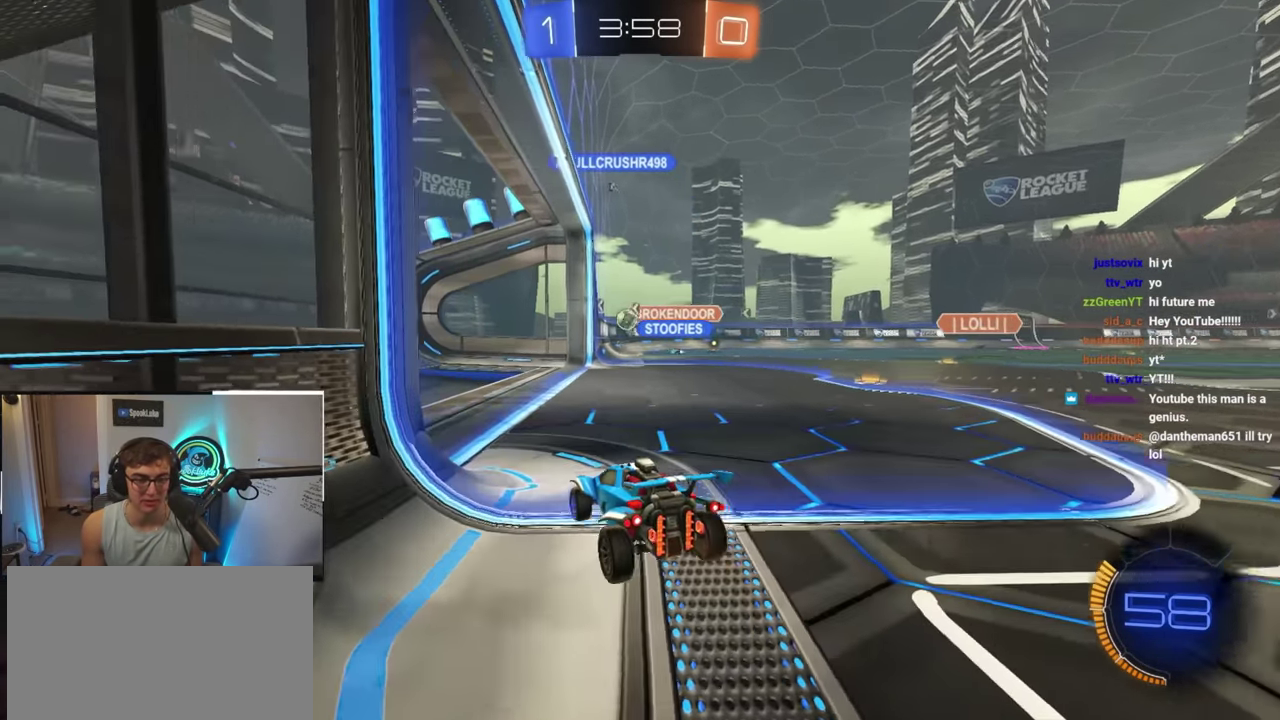
{"buttons": [], "left_stick": "center", "right_stick": "center", "events": [[133, "left_stick", "up-left"], [350, "left_stick", "center"]]}